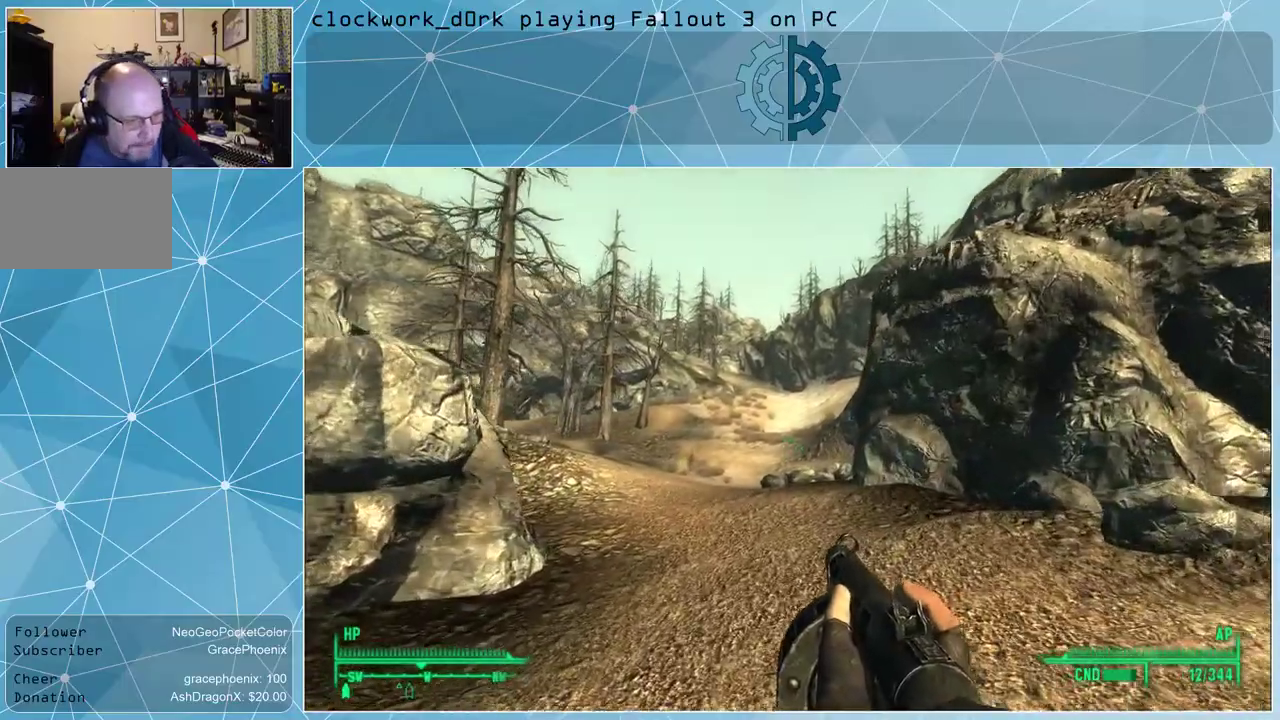
Gameplay with keyboard and mouse; each line is a JSON object with the keys and mouse buttons held at the frame after it. "events" lists presses ("down") and releases ("up") of "1", "2", "3", "4", "5", "a", "alt", "c", "ctrl", "d", "e", "f", "q", "r", "s", "shift", "space", "tab", "v", "w", "x", "z", "mouse_left", "mouse_wheel" and "mouse_right" between this image and that frame as [ms after this image, input, new state], when the widget could be followed in between. "mouse_left", "mouse_wheel", "mouse_right" = the "left", "wheel", "right" buttons of the "mouse" list. No other keys are recorded. "wheel" means that the mouse wheel is clicked or scrolled. Not read: mouse_move other_keys.
{"keys": ["w"], "mouse": [], "events": []}
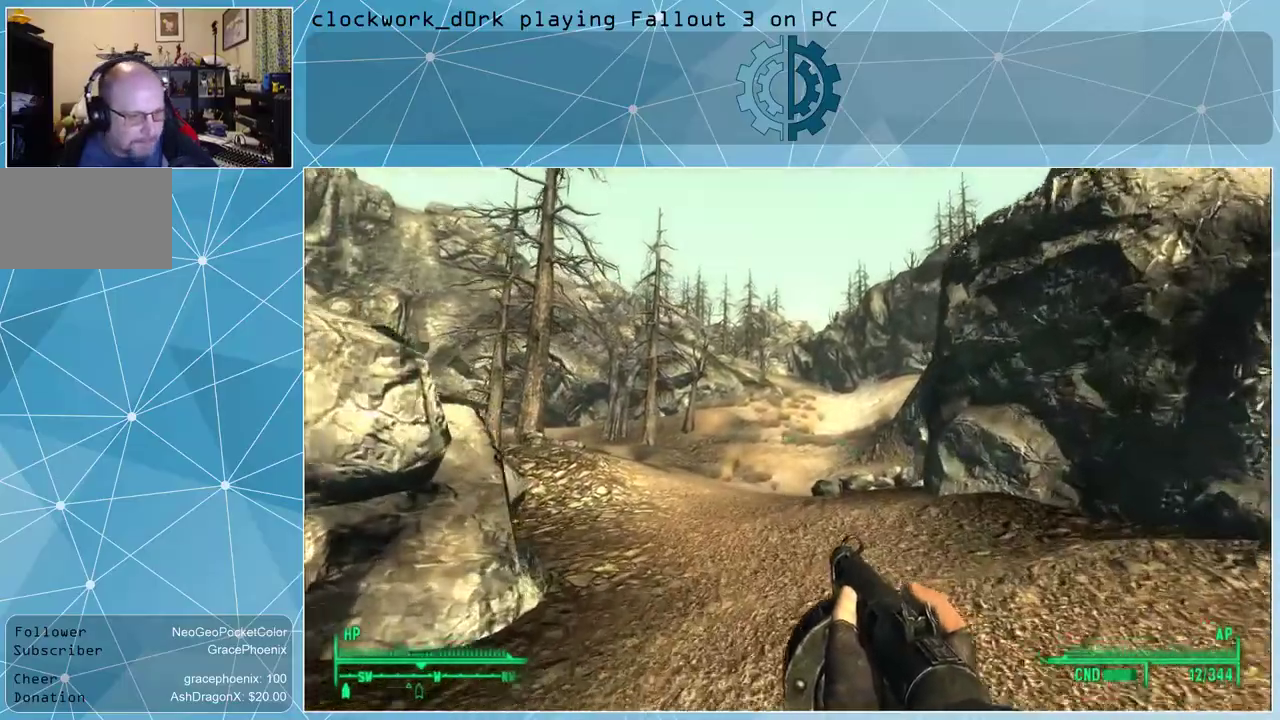
{"keys": ["w"], "mouse": [], "events": []}
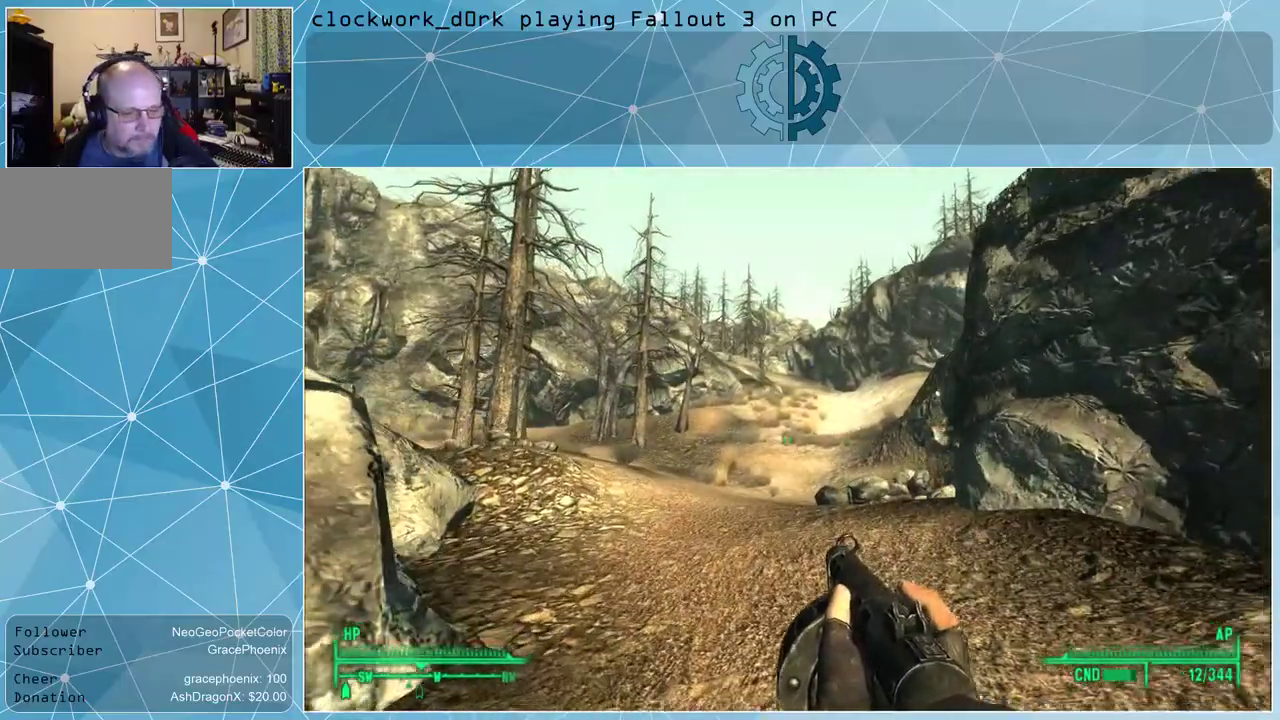
{"keys": ["w"], "mouse": [], "events": []}
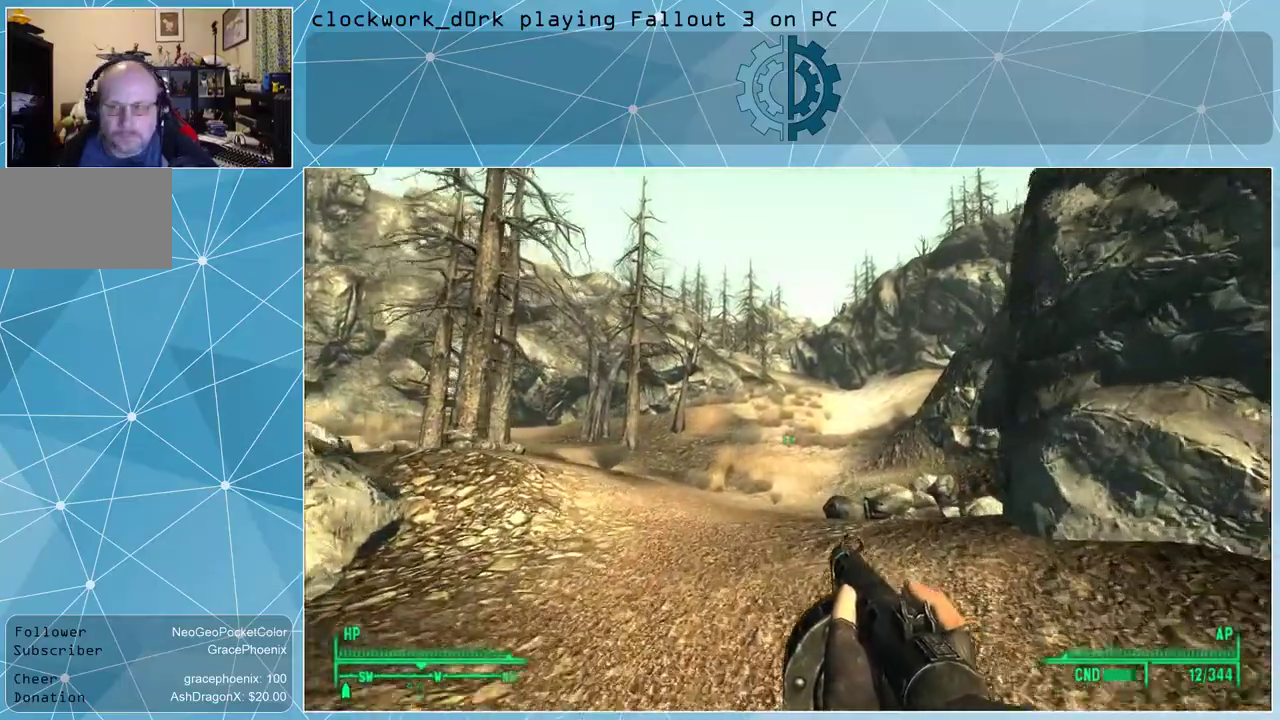
{"keys": ["w"], "mouse": [], "events": []}
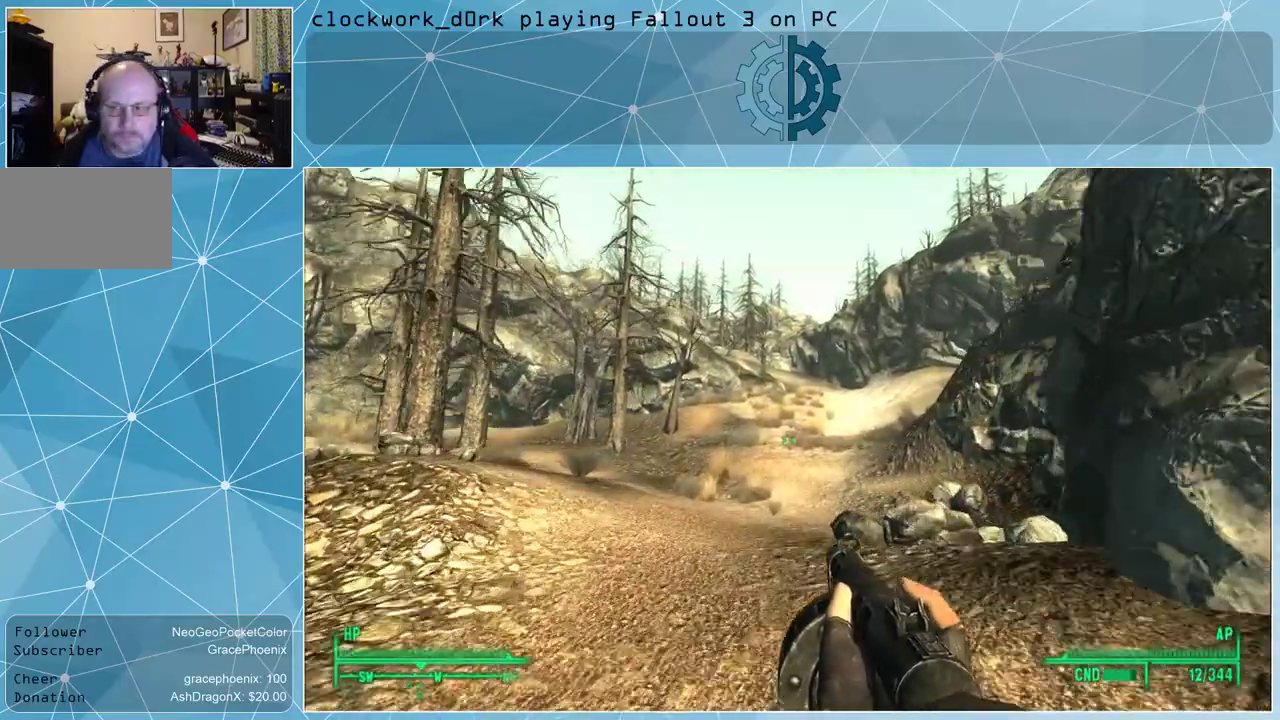
{"keys": ["a", "w"], "mouse": [], "events": [[200, "a", "down"]]}
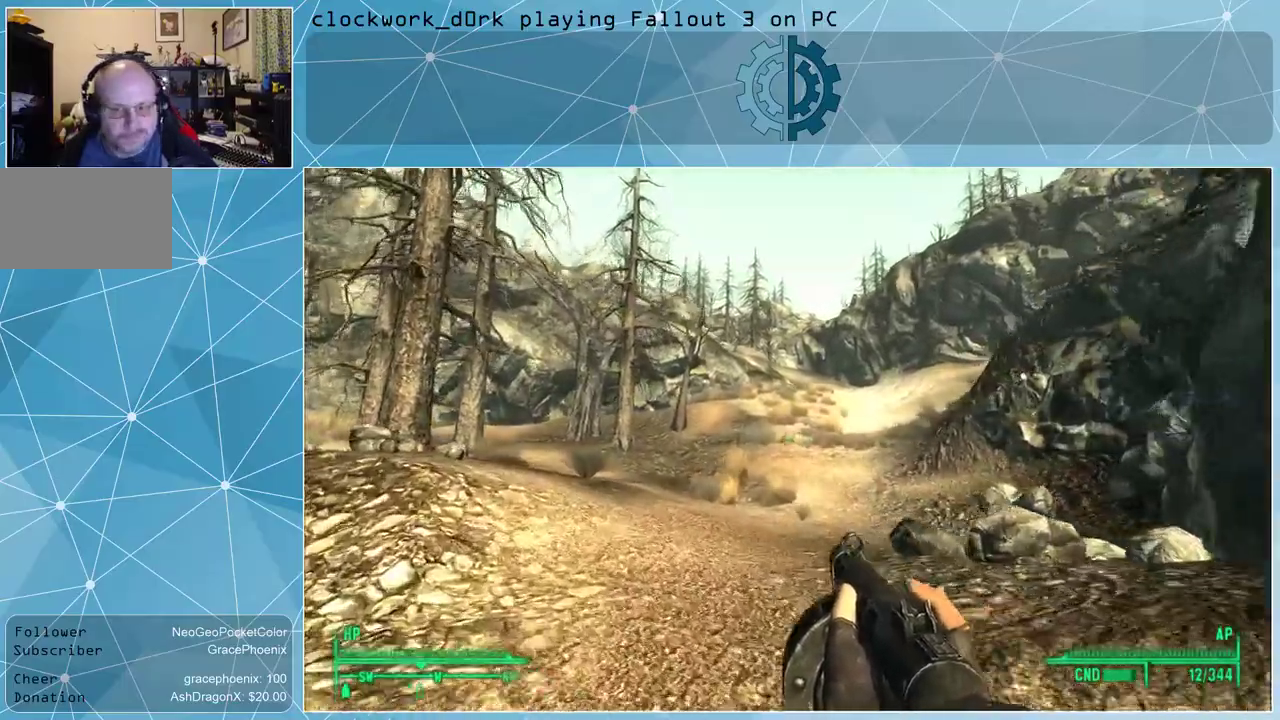
{"keys": ["w"], "mouse": [], "events": [[67, "a", "up"]]}
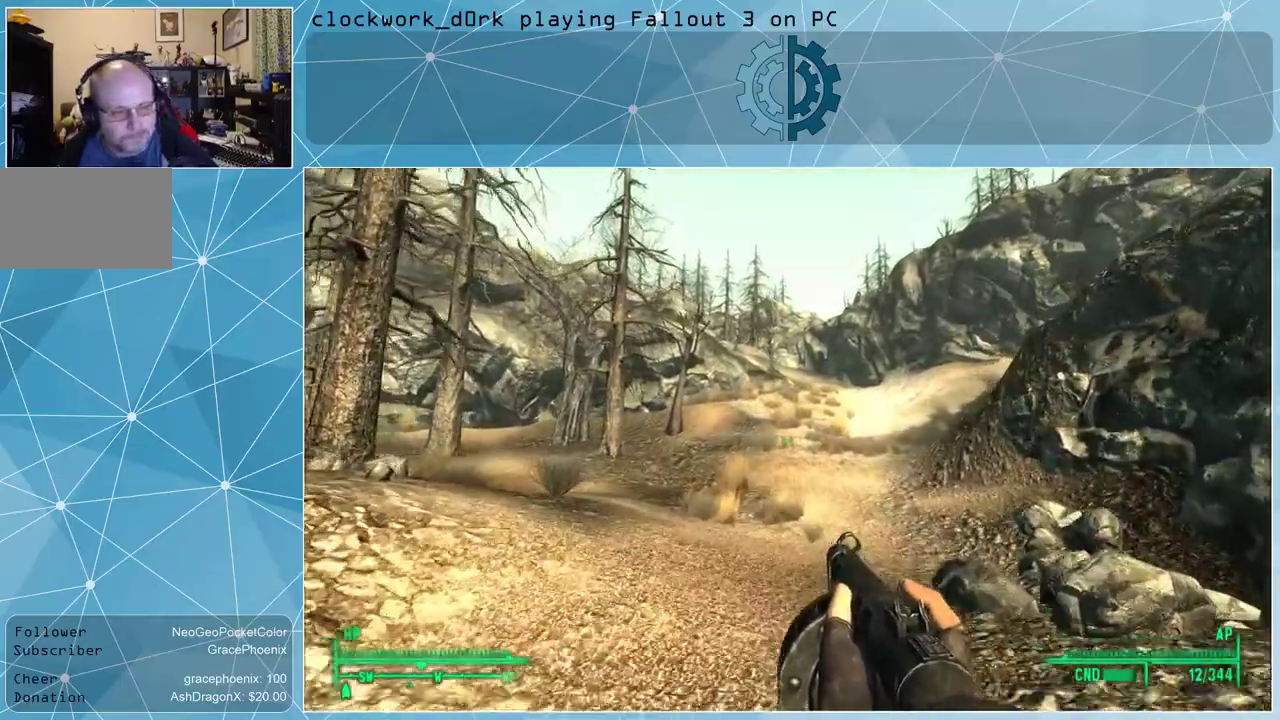
{"keys": ["w"], "mouse": [], "events": []}
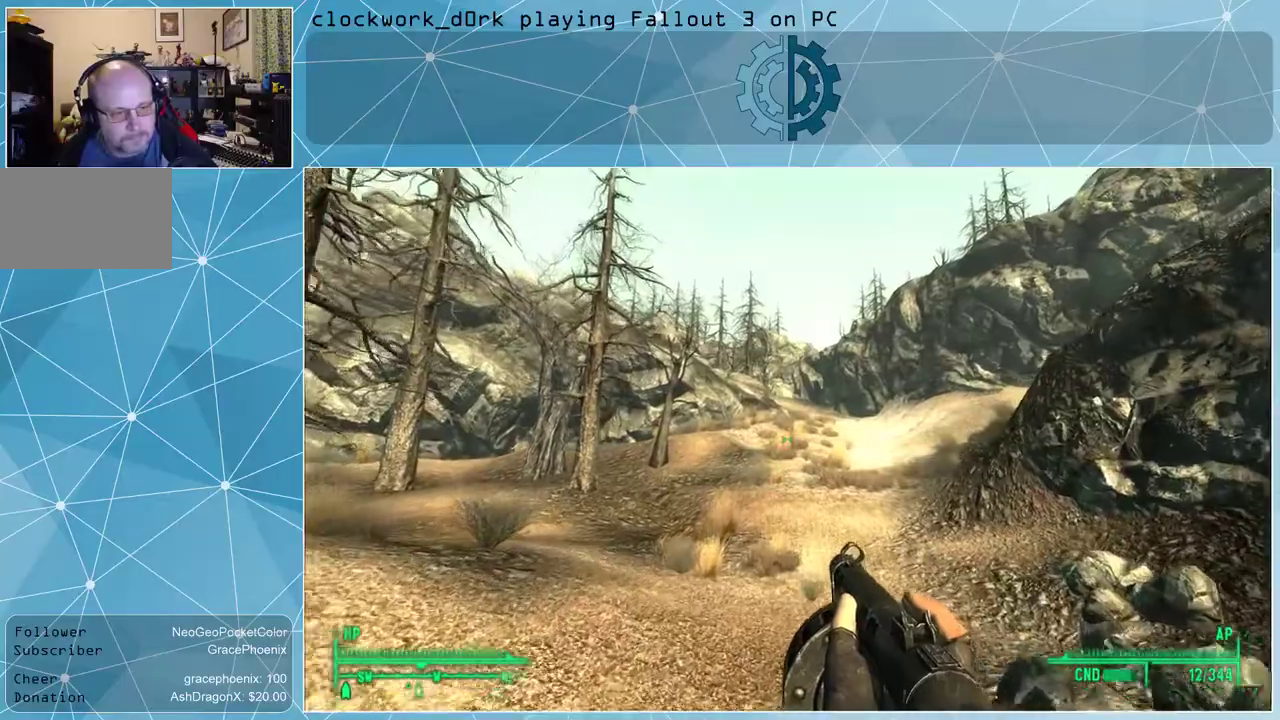
{"keys": ["w"], "mouse": [], "events": []}
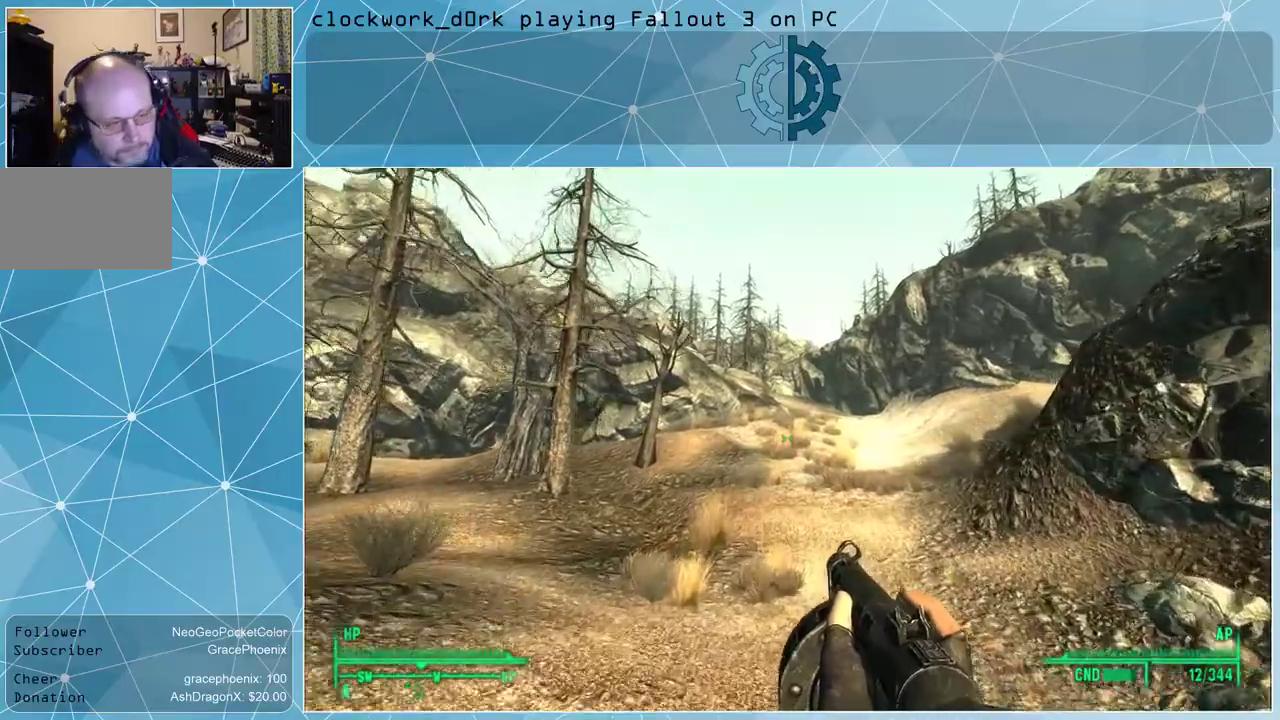
{"keys": ["w"], "mouse": [], "events": []}
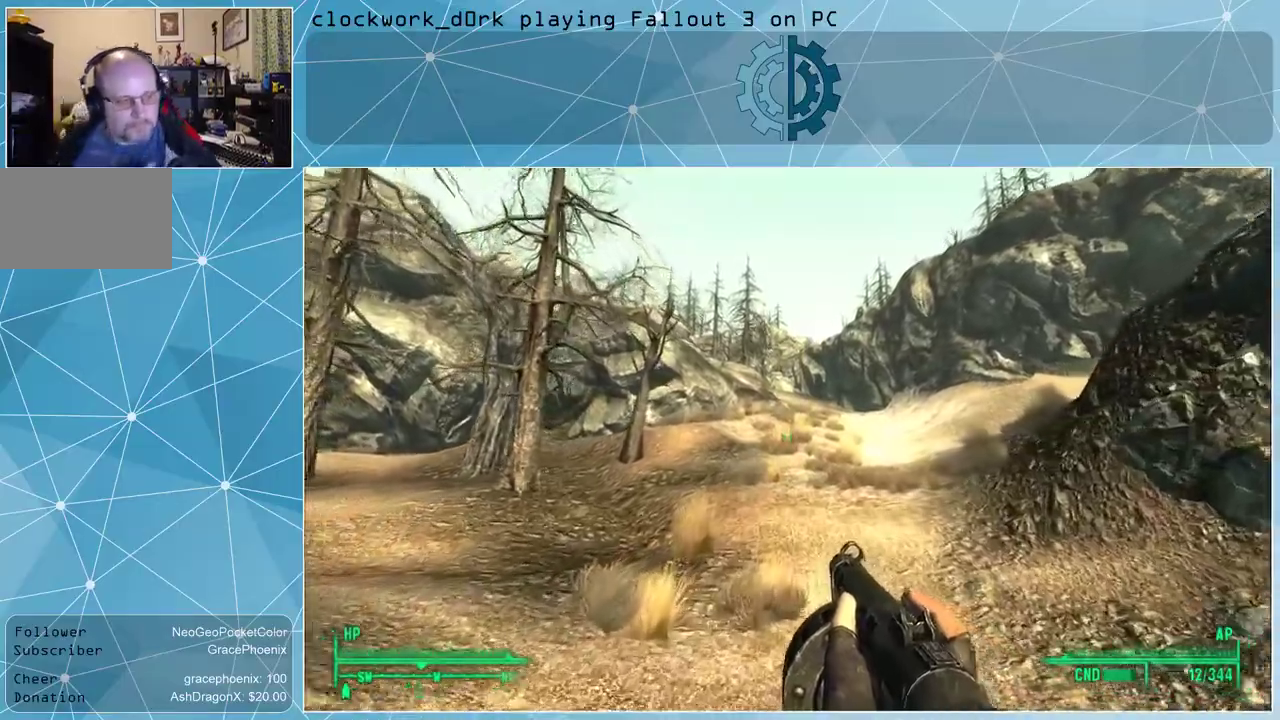
{"keys": ["w"], "mouse": [], "events": []}
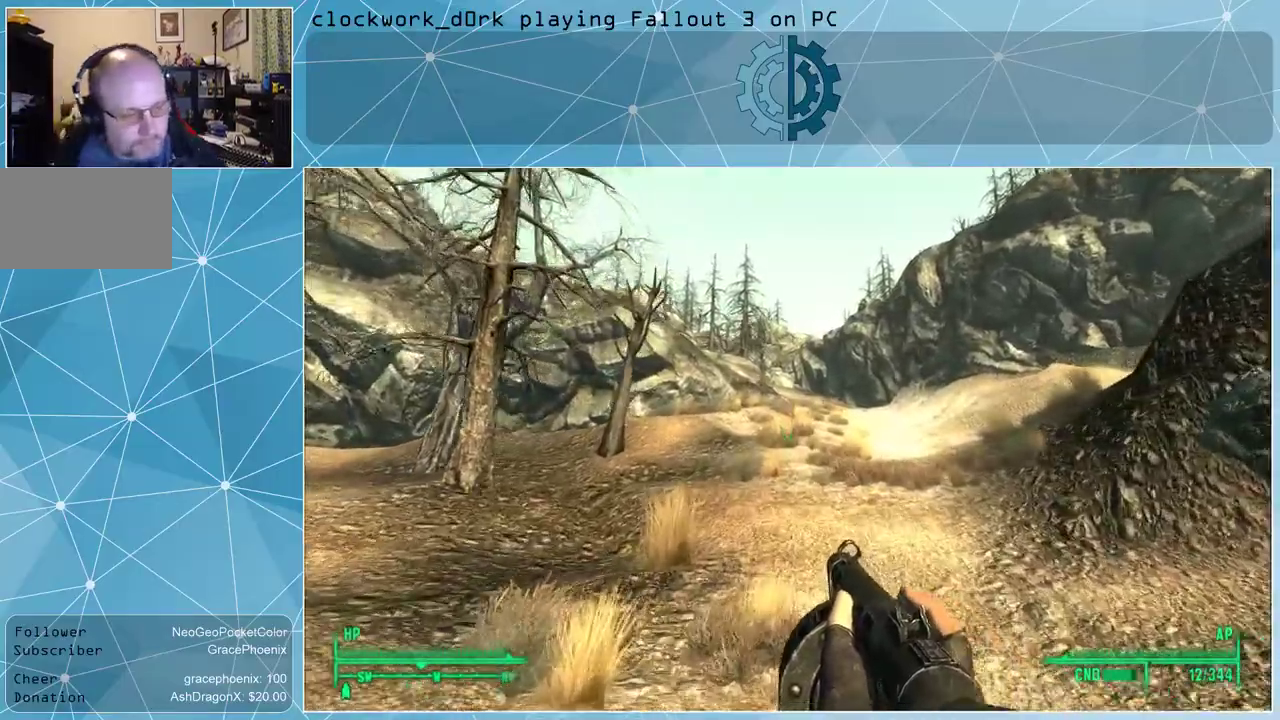
{"keys": ["w"], "mouse": [], "events": []}
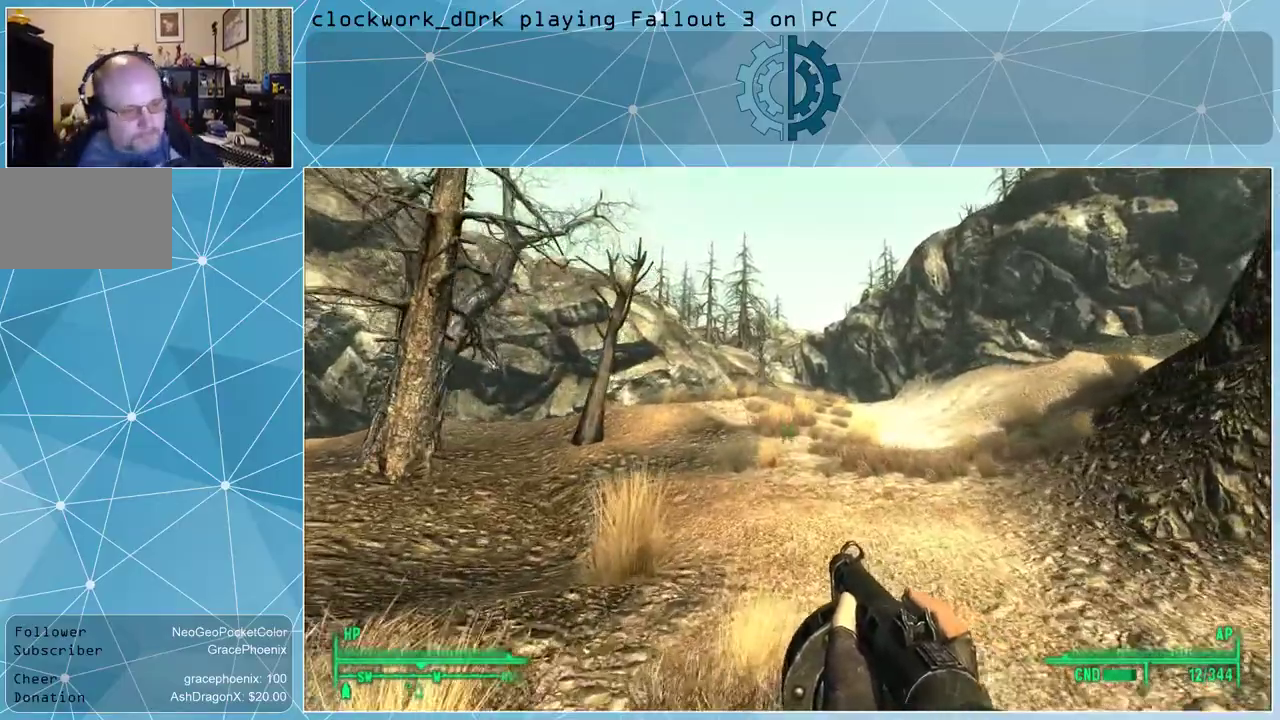
{"keys": ["w"], "mouse": [], "events": []}
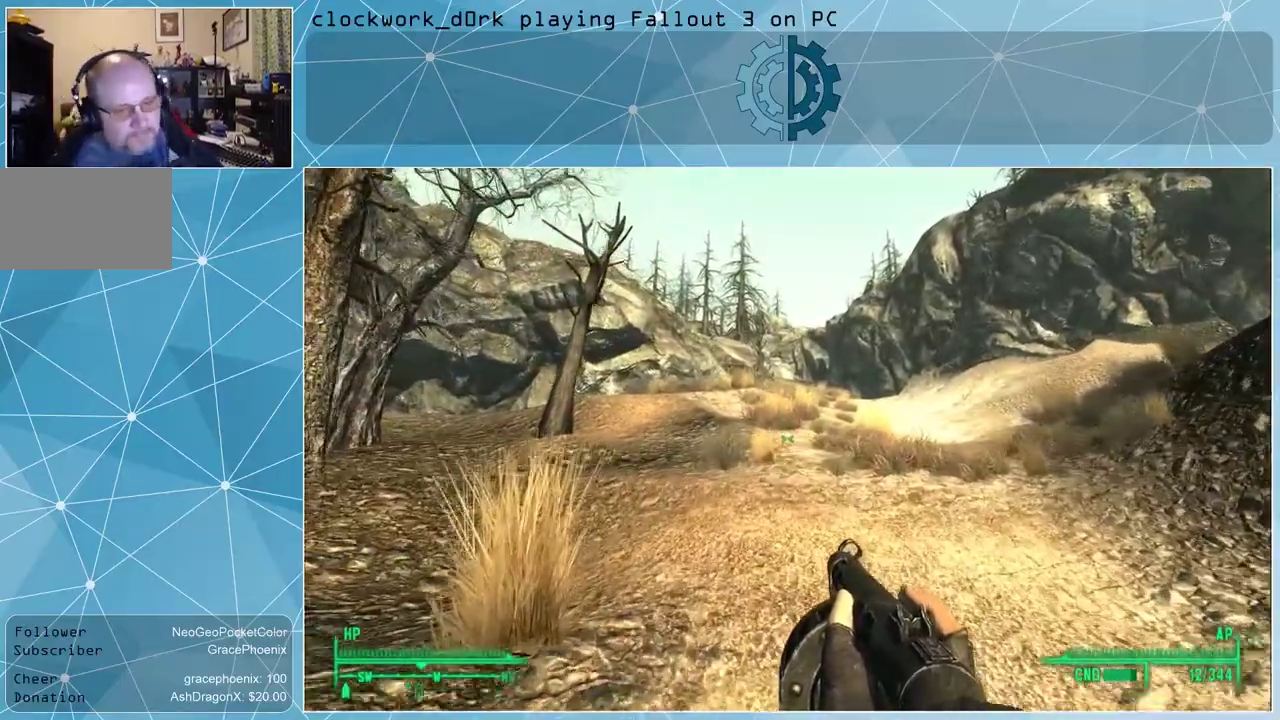
{"keys": ["w"], "mouse": [], "events": []}
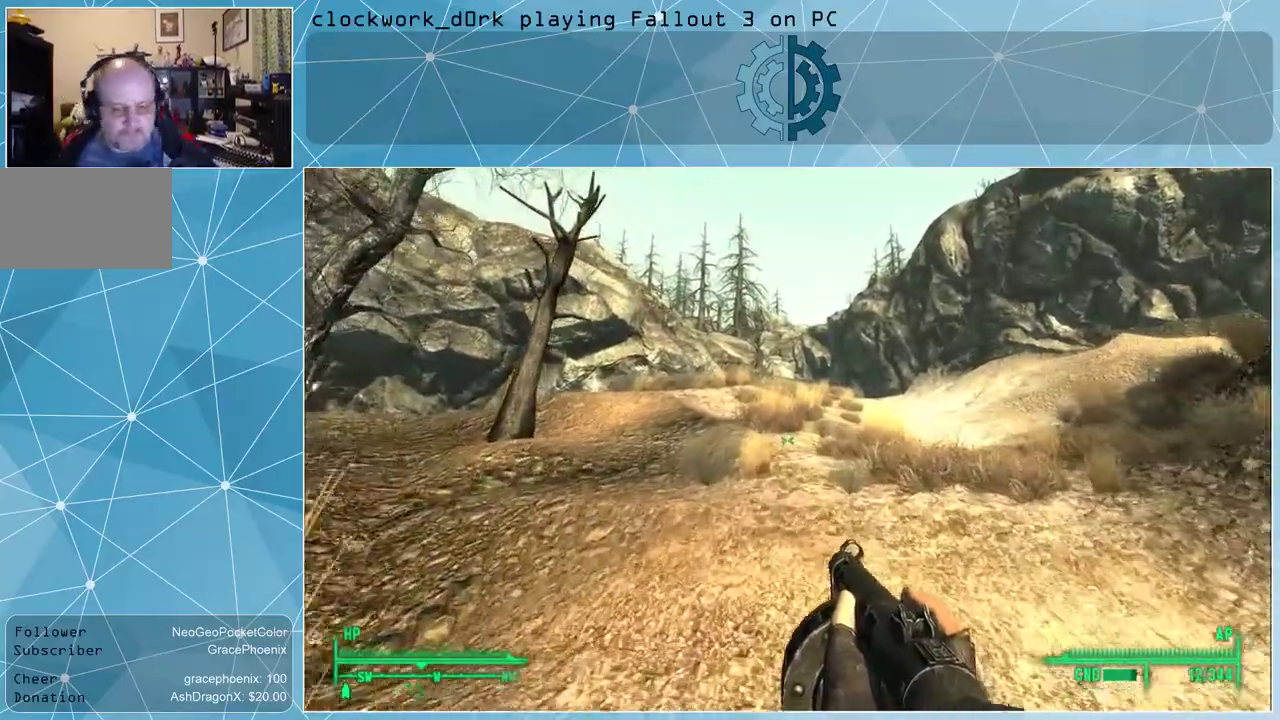
{"keys": ["w"], "mouse": [], "events": []}
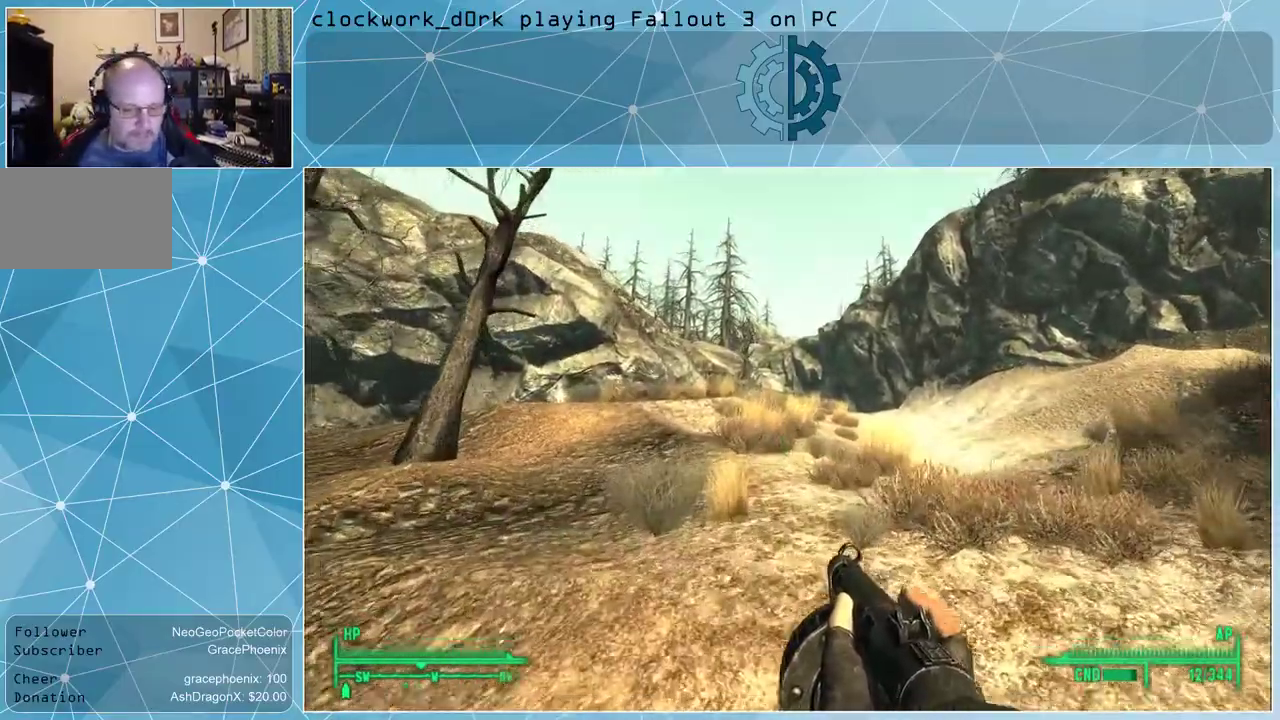
{"keys": ["r", "w"], "mouse": [], "events": [[467, "r", "down"]]}
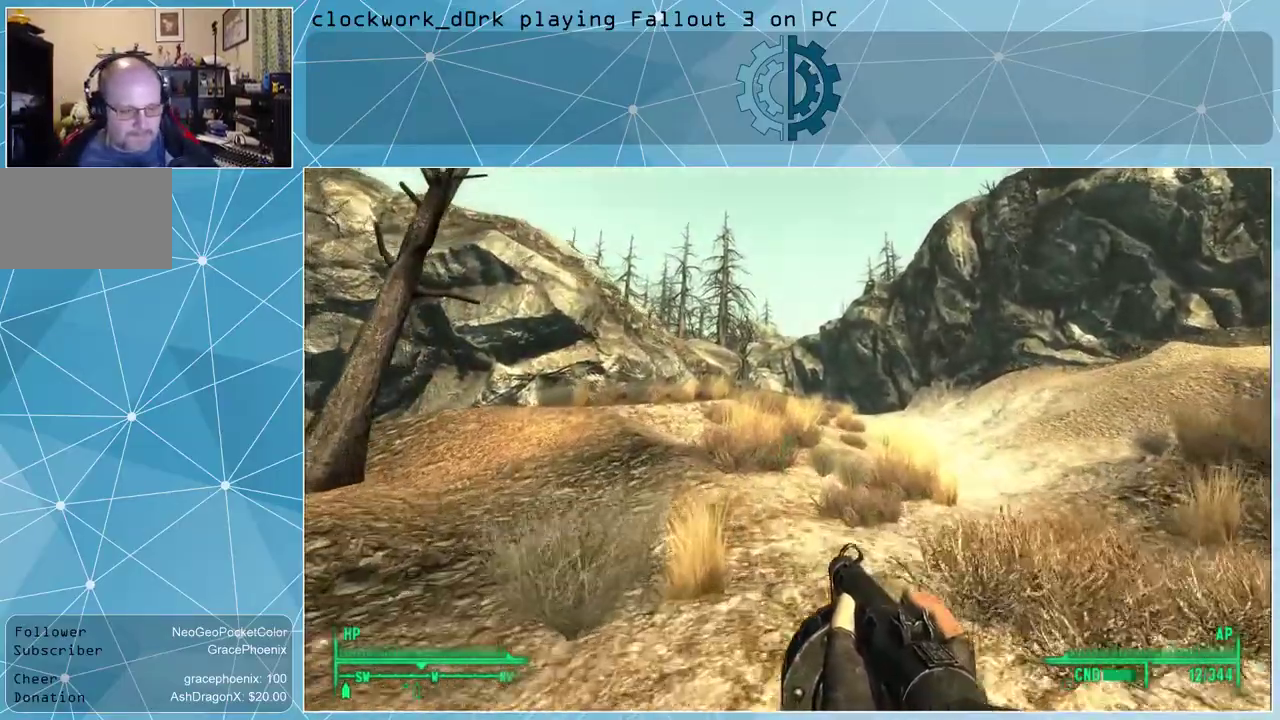
{"keys": ["w"], "mouse": [], "events": [[100, "r", "up"]]}
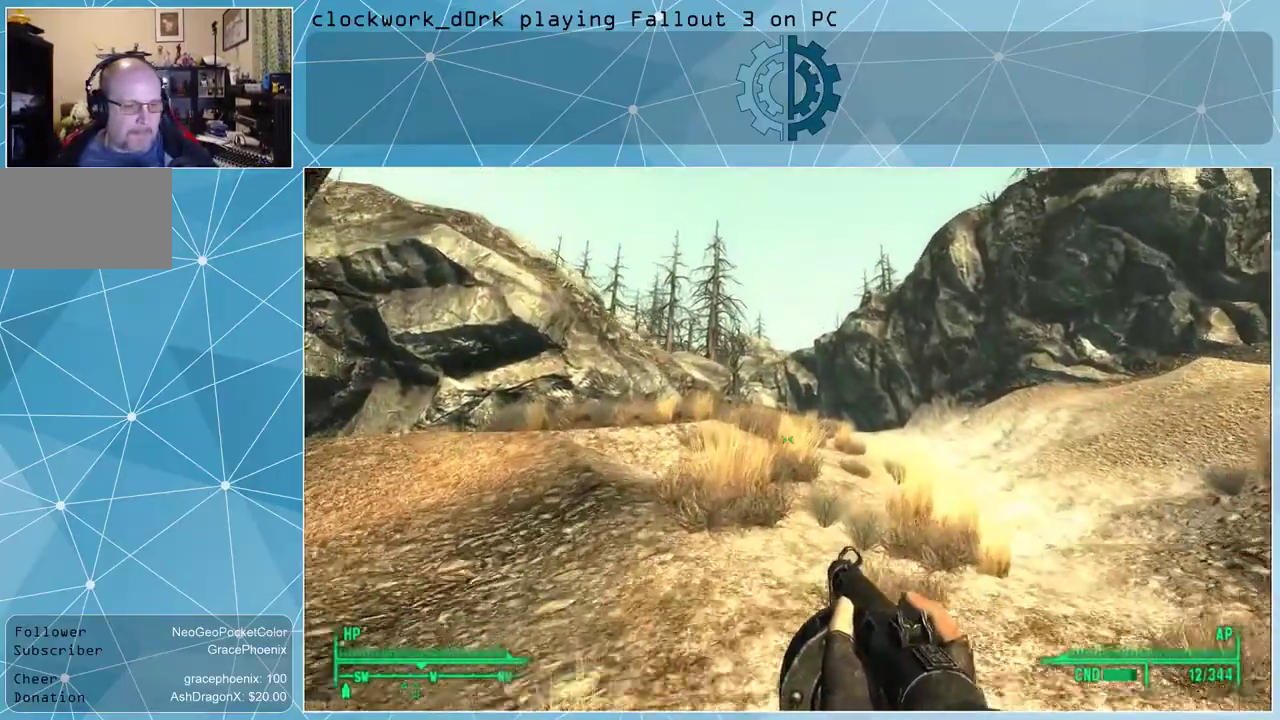
{"keys": ["w"], "mouse": [], "events": []}
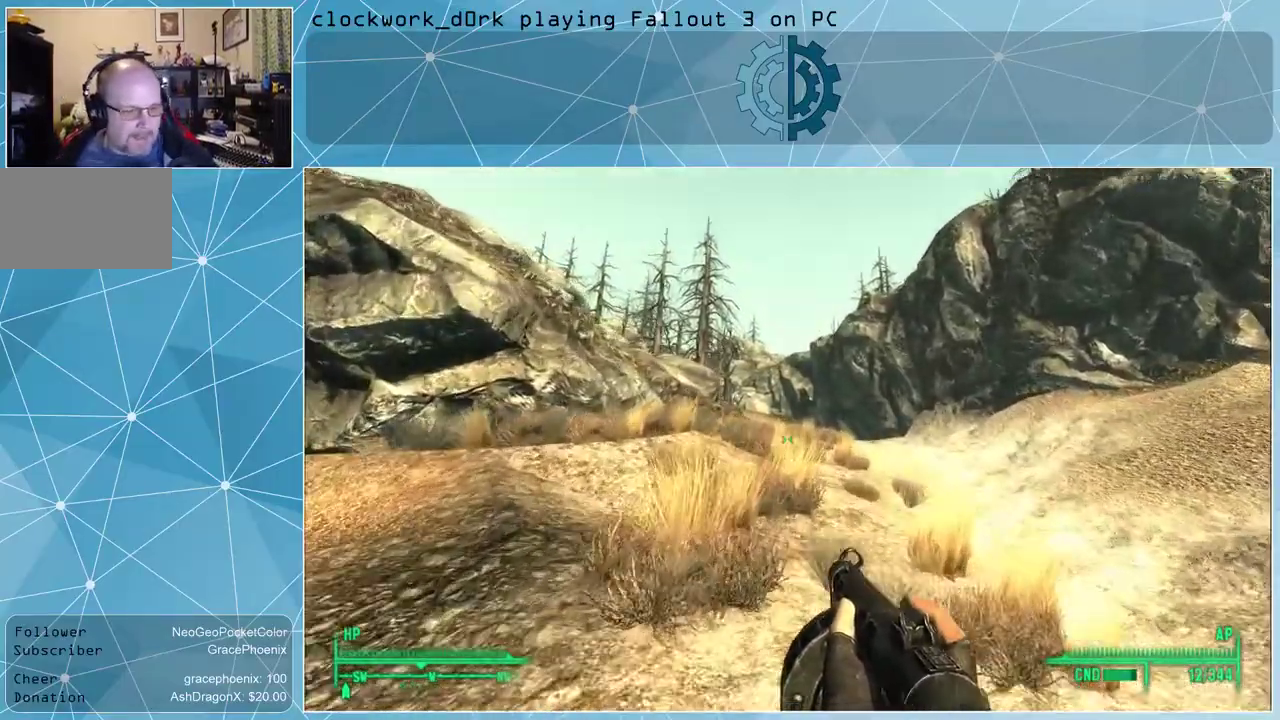
{"keys": ["w"], "mouse": [], "events": []}
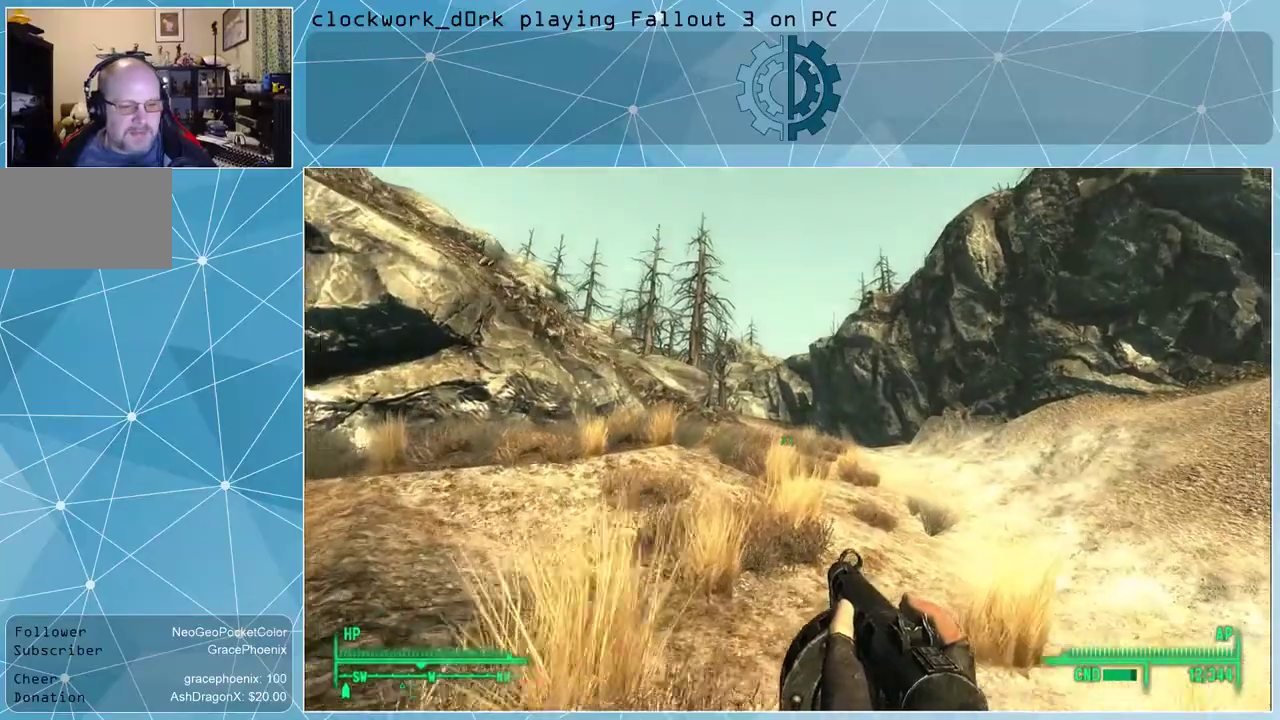
{"keys": ["w"], "mouse": [], "events": []}
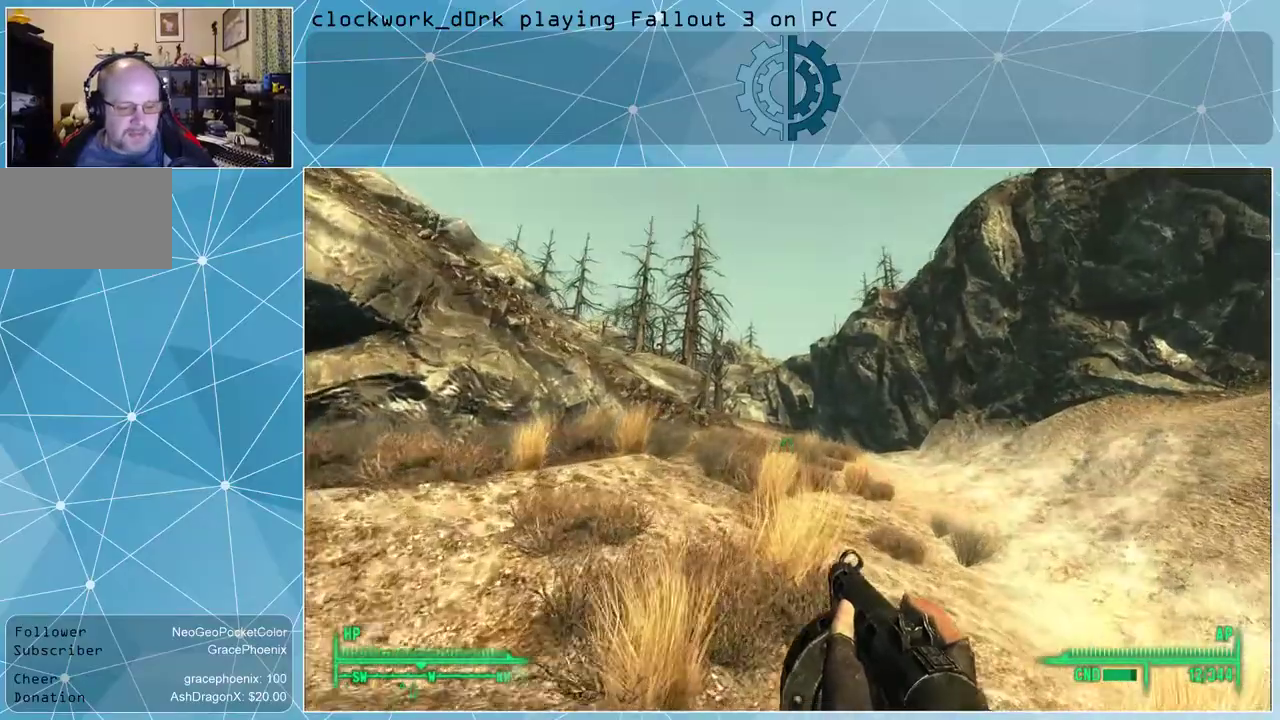
{"keys": ["w"], "mouse": [], "events": []}
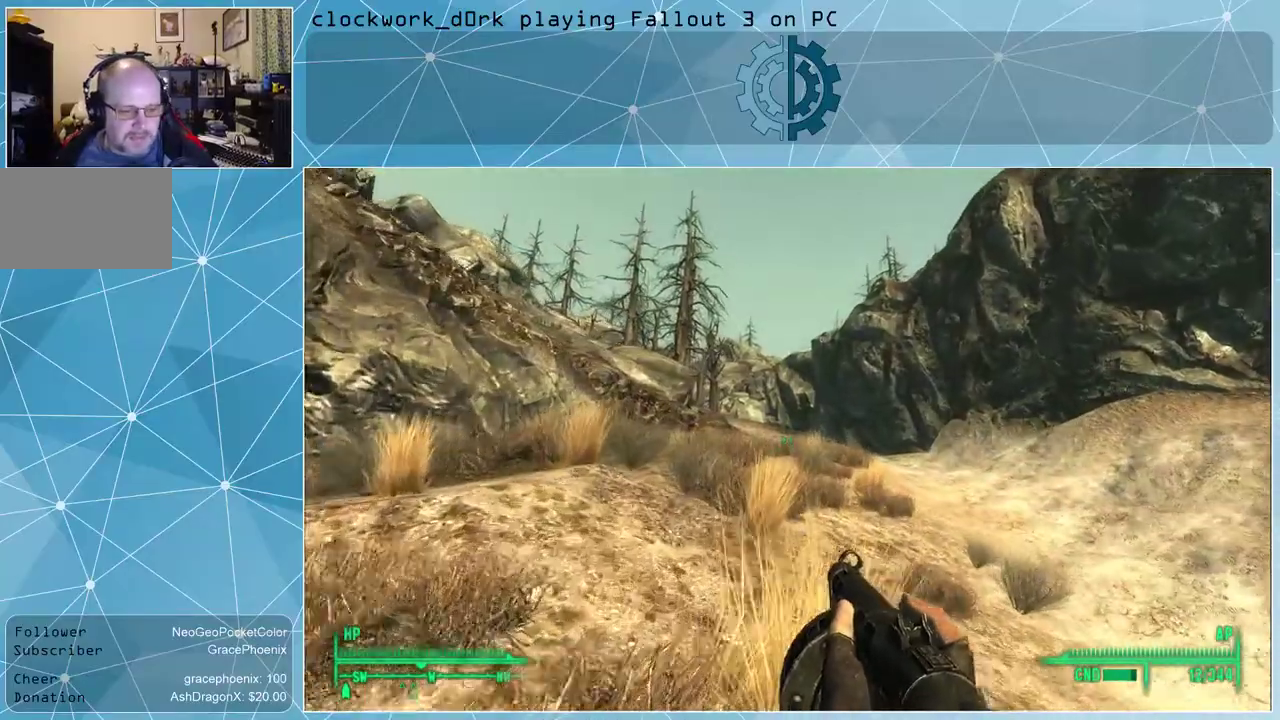
{"keys": ["w"], "mouse": [], "events": []}
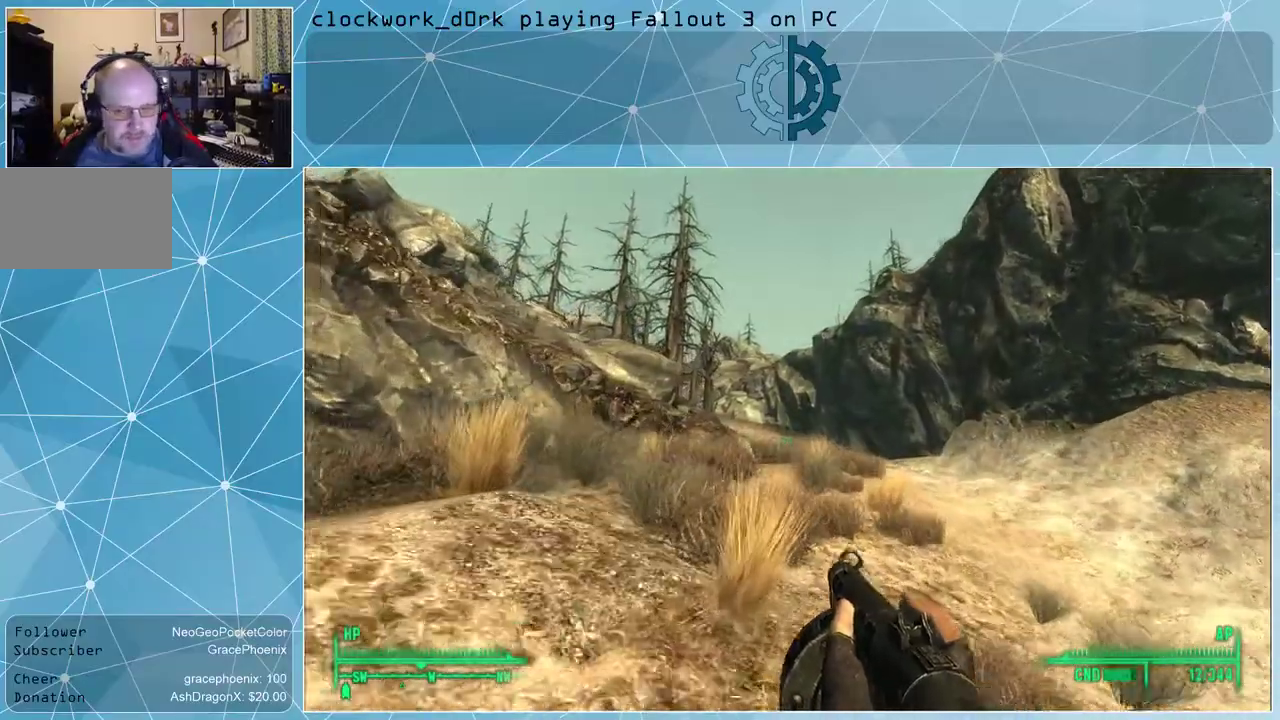
{"keys": ["w"], "mouse": [], "events": []}
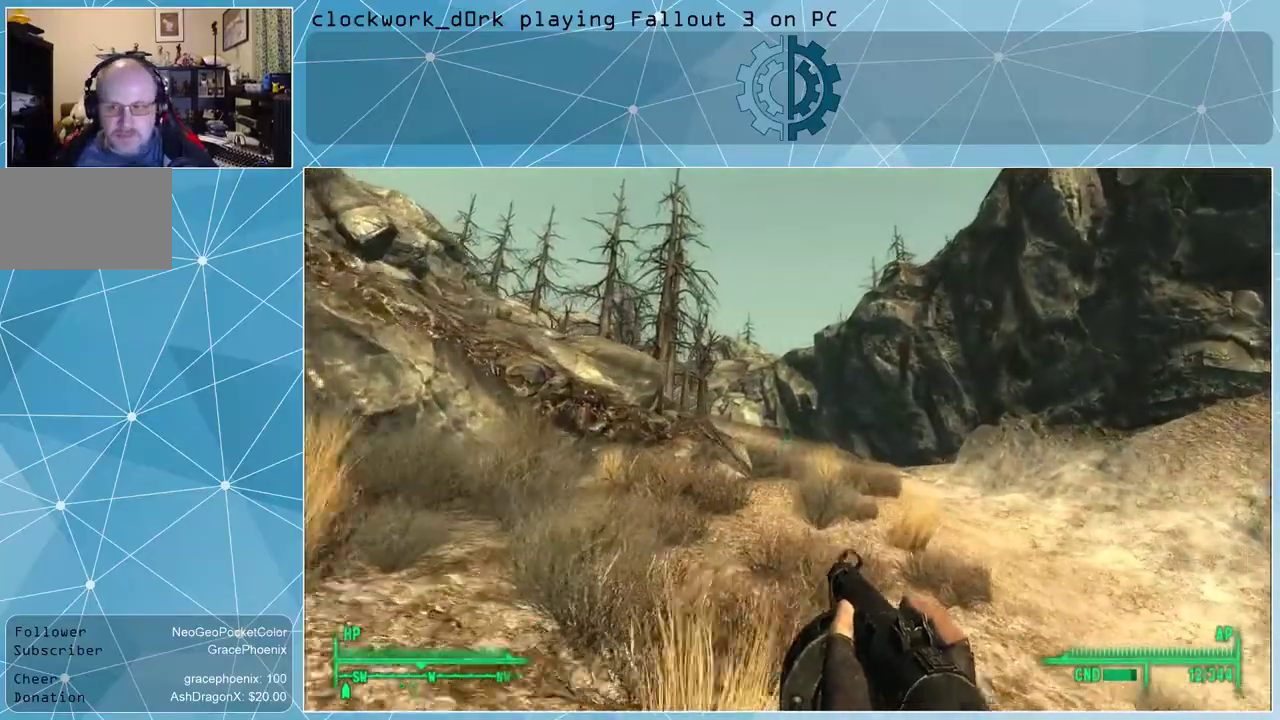
{"keys": ["w"], "mouse": [], "events": [[234, "d", "down"], [434, "d", "up"]]}
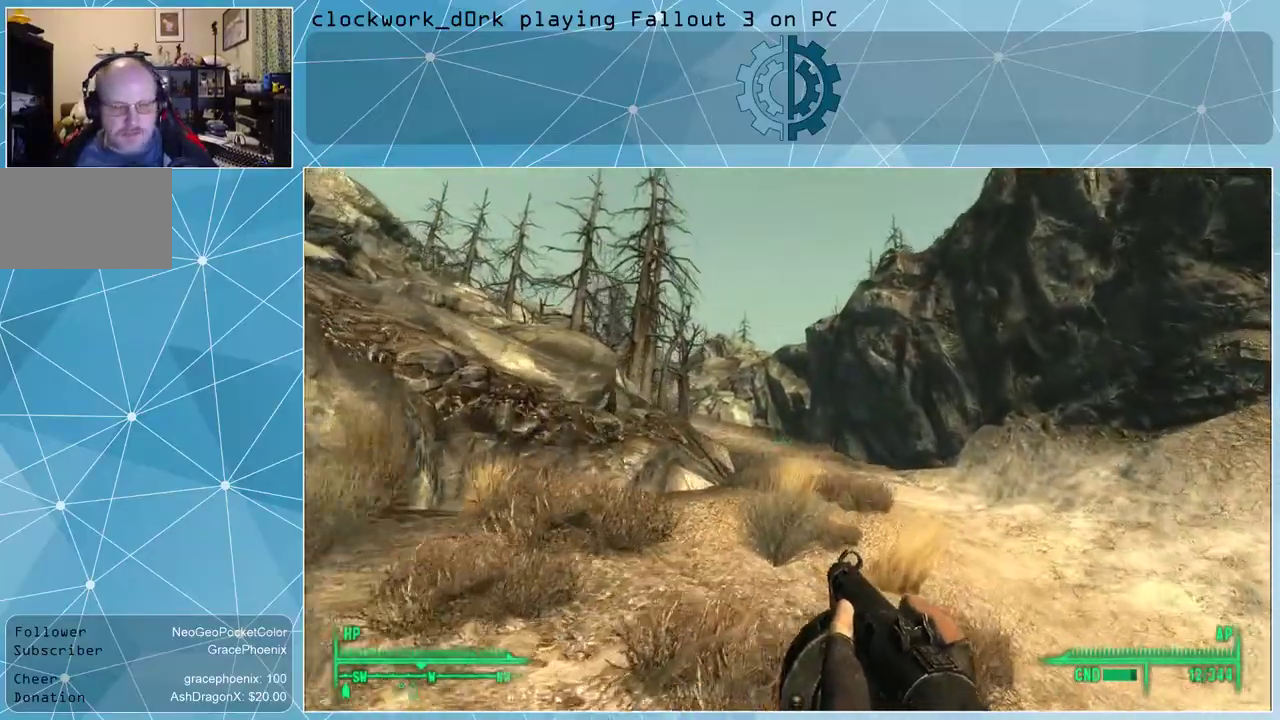
{"keys": ["d", "w"], "mouse": [], "events": [[400, "d", "down"]]}
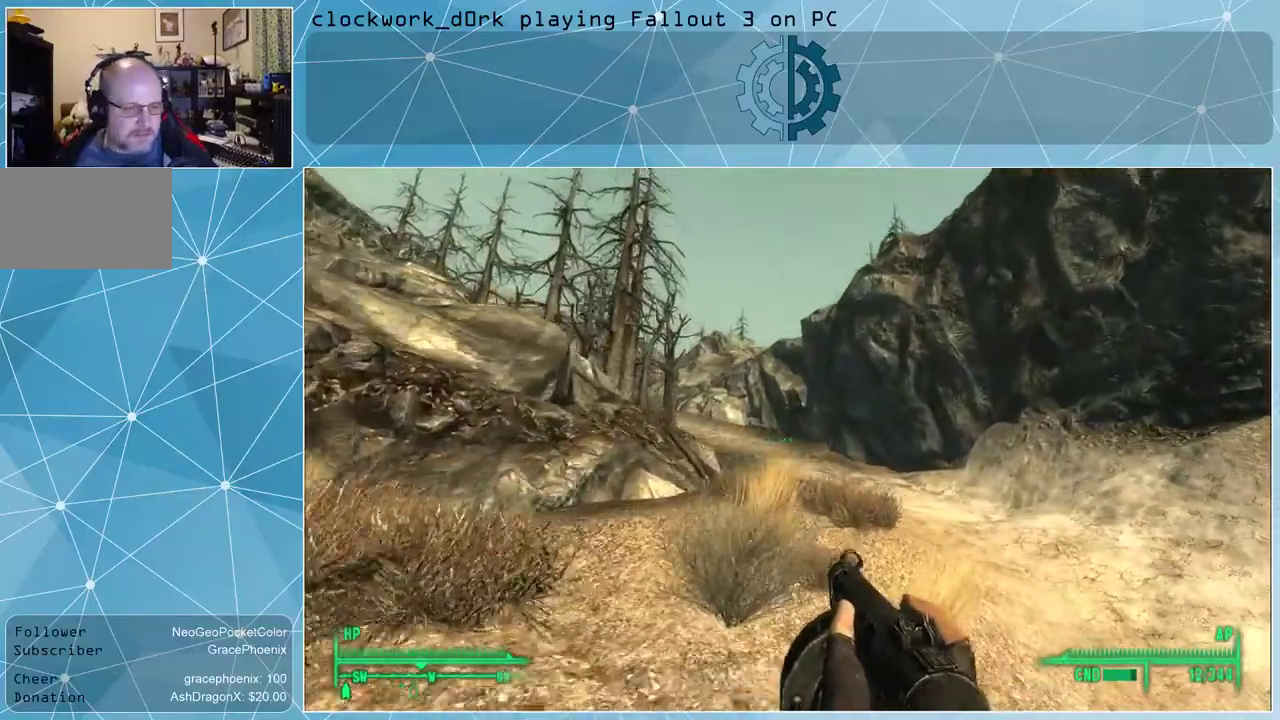
{"keys": ["w"], "mouse": [], "events": [[134, "d", "up"]]}
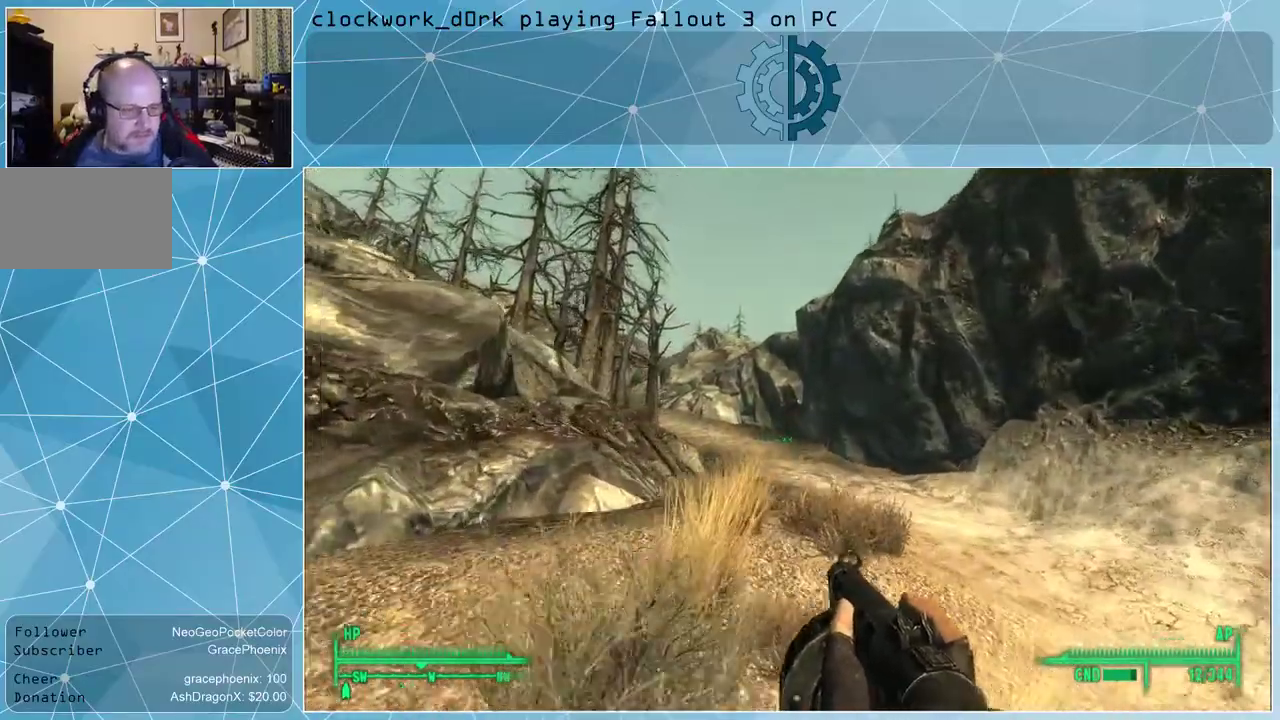
{"keys": ["w"], "mouse": [], "events": []}
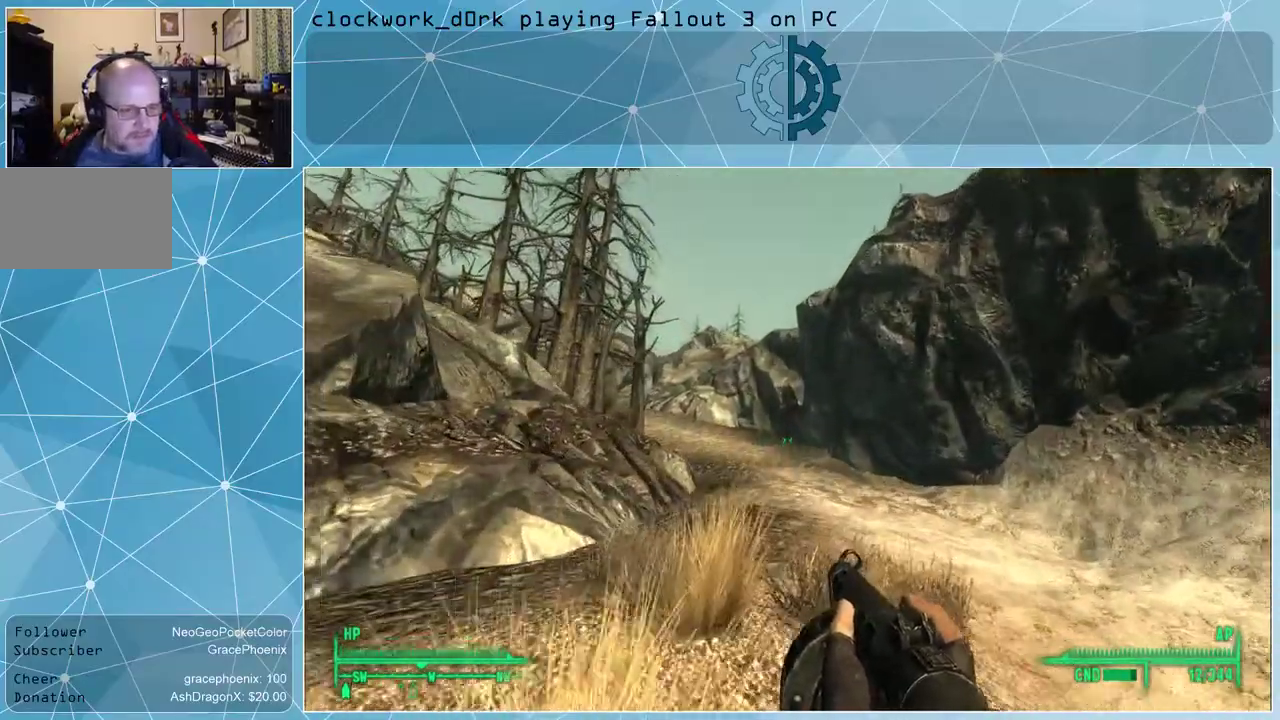
{"keys": ["w"], "mouse": [], "events": []}
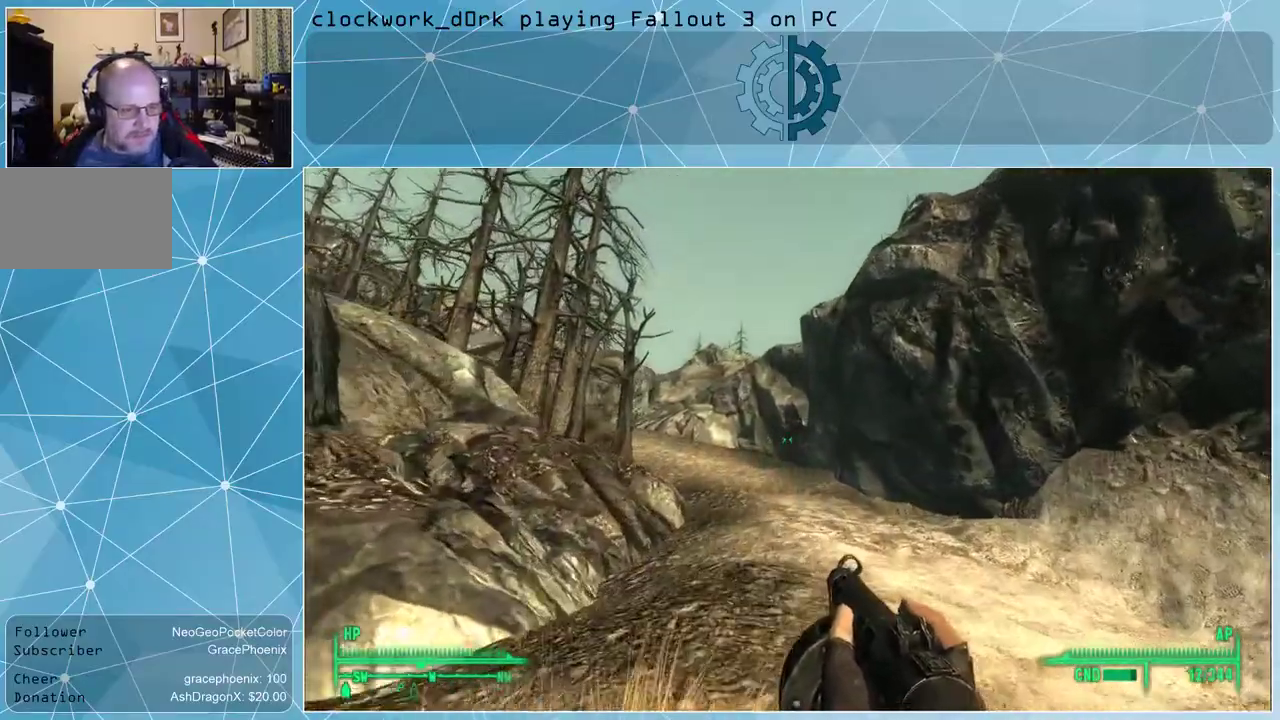
{"keys": ["w"], "mouse": [], "events": []}
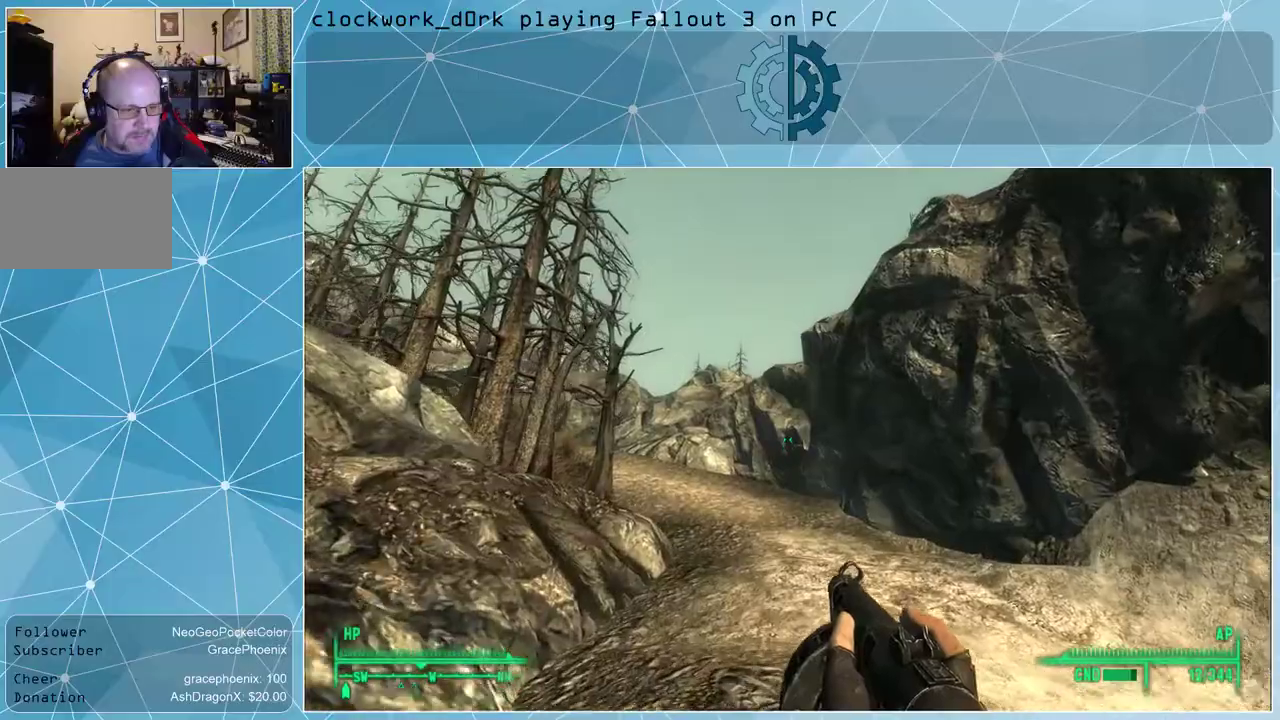
{"keys": ["w"], "mouse": [], "events": []}